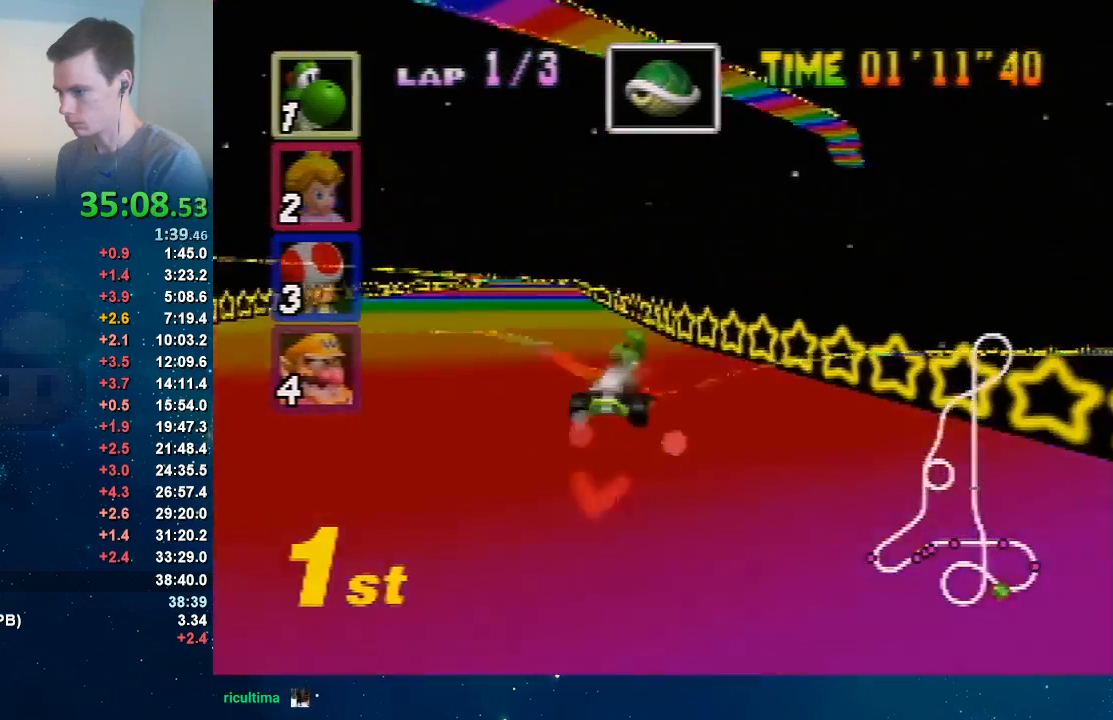
Gameplay with a controller (Nintendo layout); each line is a JSON object with the inputs held at the frame after it. "events" lists button and stick changes between this image and that frame as [ms after this image, input, new state], when the widget could be followed in between. Not read: L3 R1 R3 Z.
{"buttons": ["A"], "left_stick": "down", "events": [[133, "left_stick", "up-right"], [200, "left_stick", "center"], [434, "left_stick", "down"]]}
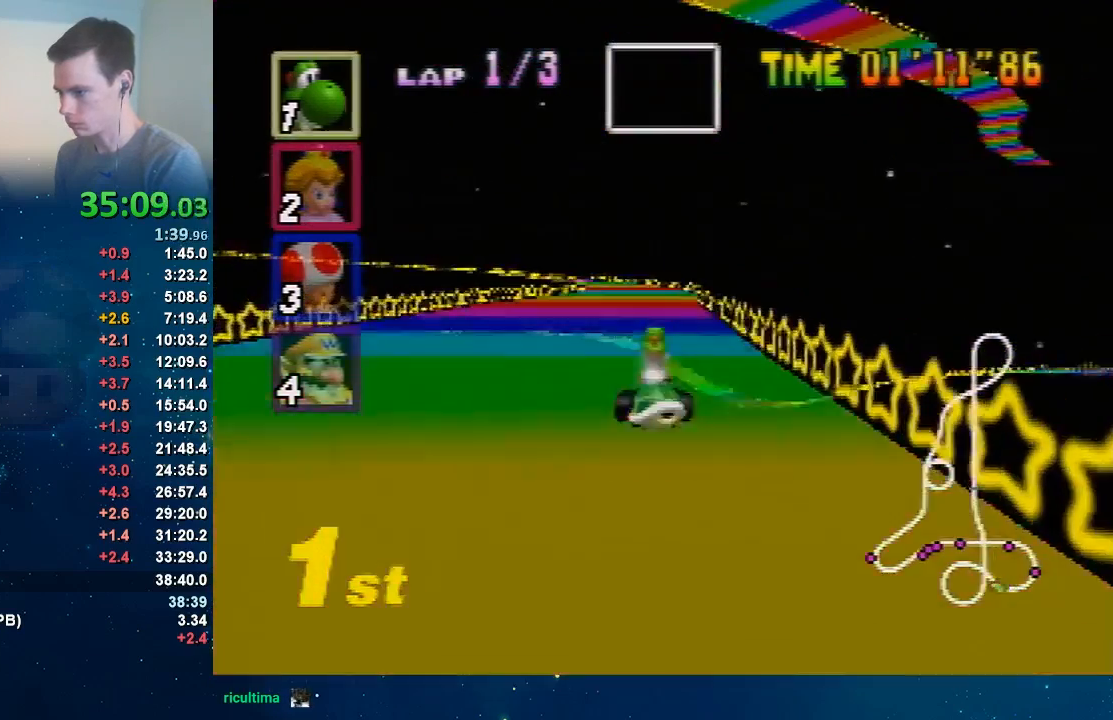
{"buttons": ["A"], "left_stick": "left", "events": [[167, "left_stick", "center"], [468, "left_stick", "left"]]}
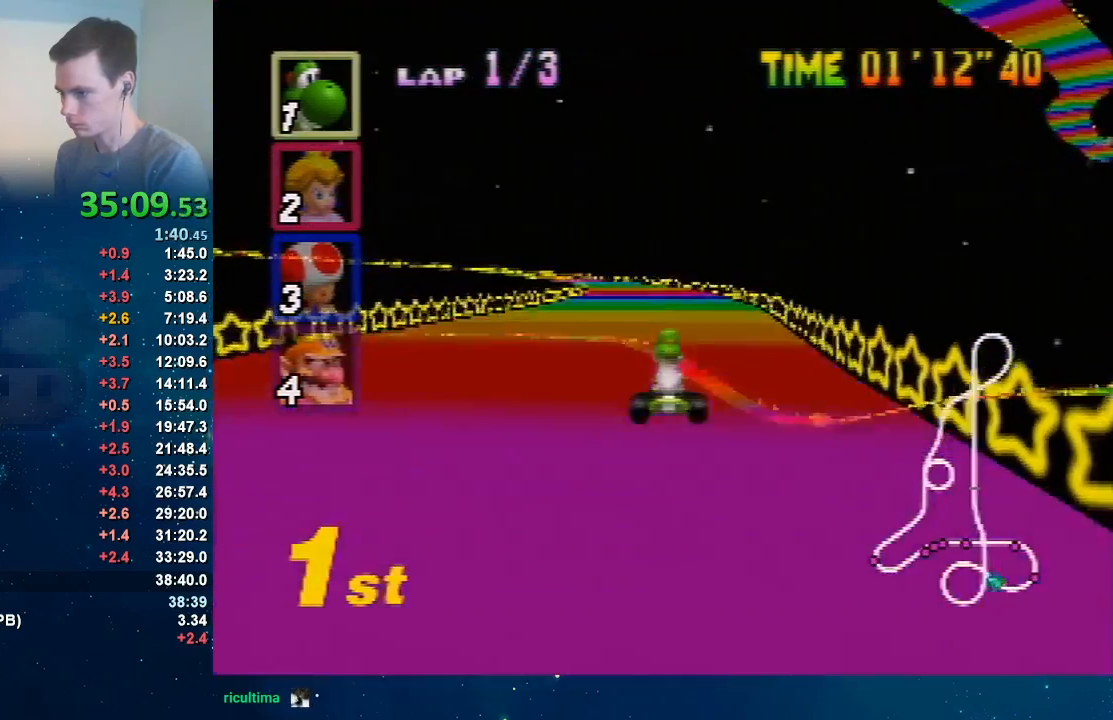
{"buttons": ["A"], "left_stick": "right", "events": [[267, "left_stick", "right"]]}
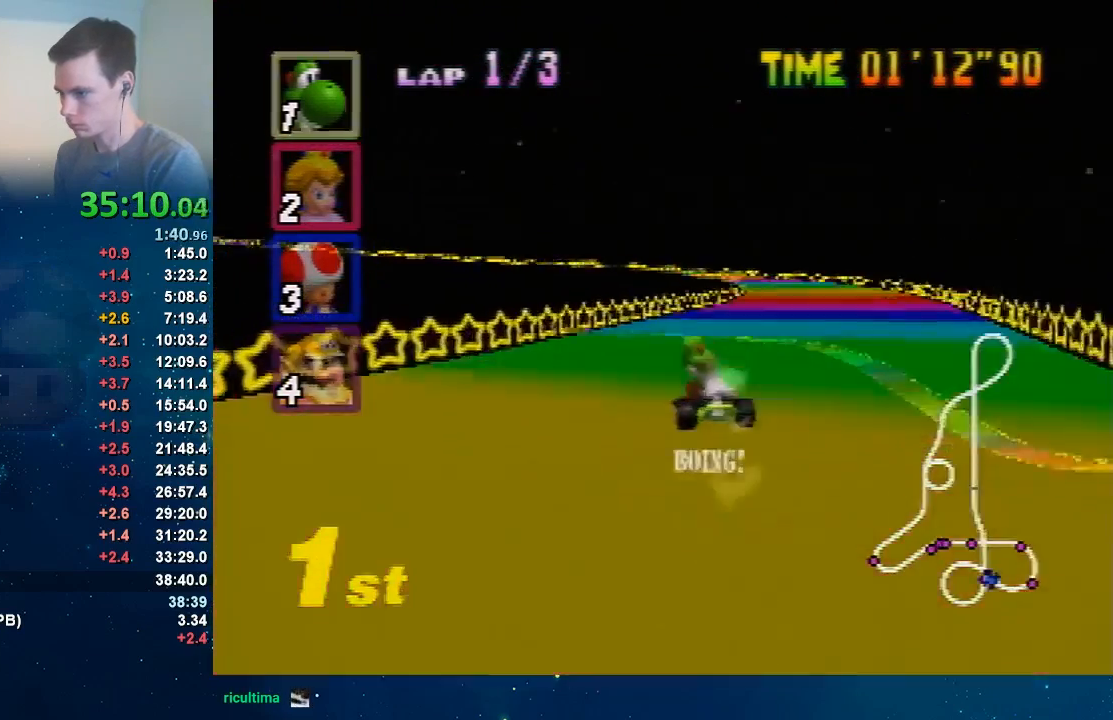
{"buttons": ["A"], "left_stick": "up-right", "events": [[267, "left_stick", "up-left"], [401, "left_stick", "right"], [468, "left_stick", "up-right"]]}
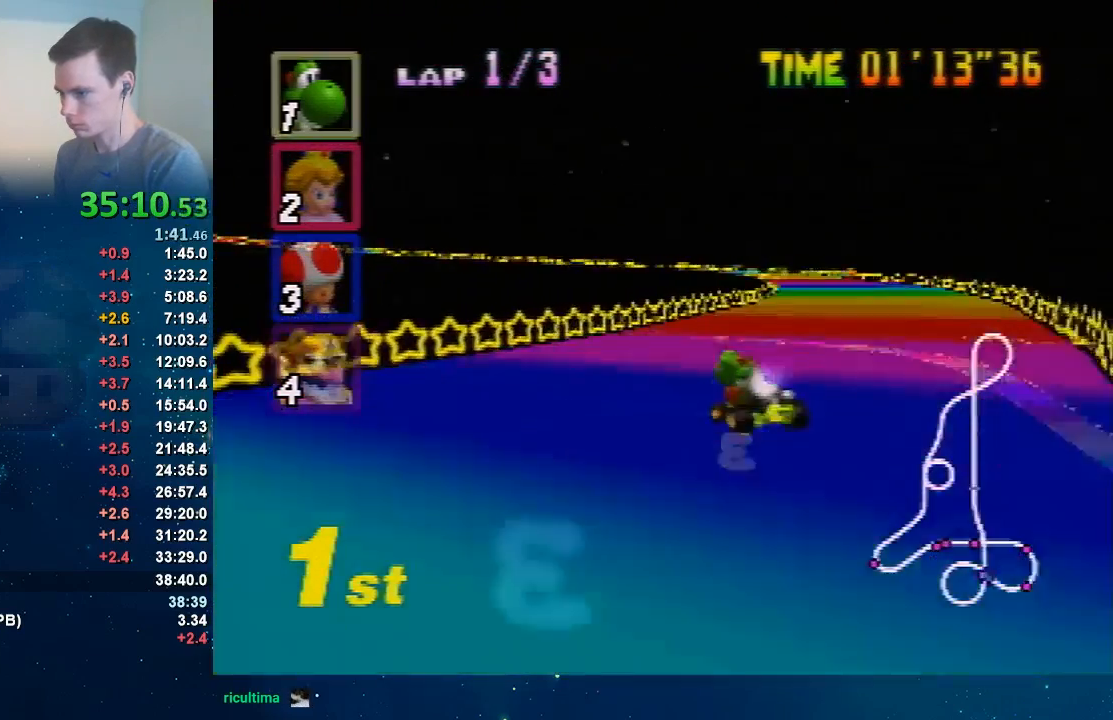
{"buttons": ["A"], "left_stick": "center", "events": [[33, "left_stick", "up-left"], [100, "left_stick", "right"], [300, "left_stick", "left"], [367, "left_stick", "center"]]}
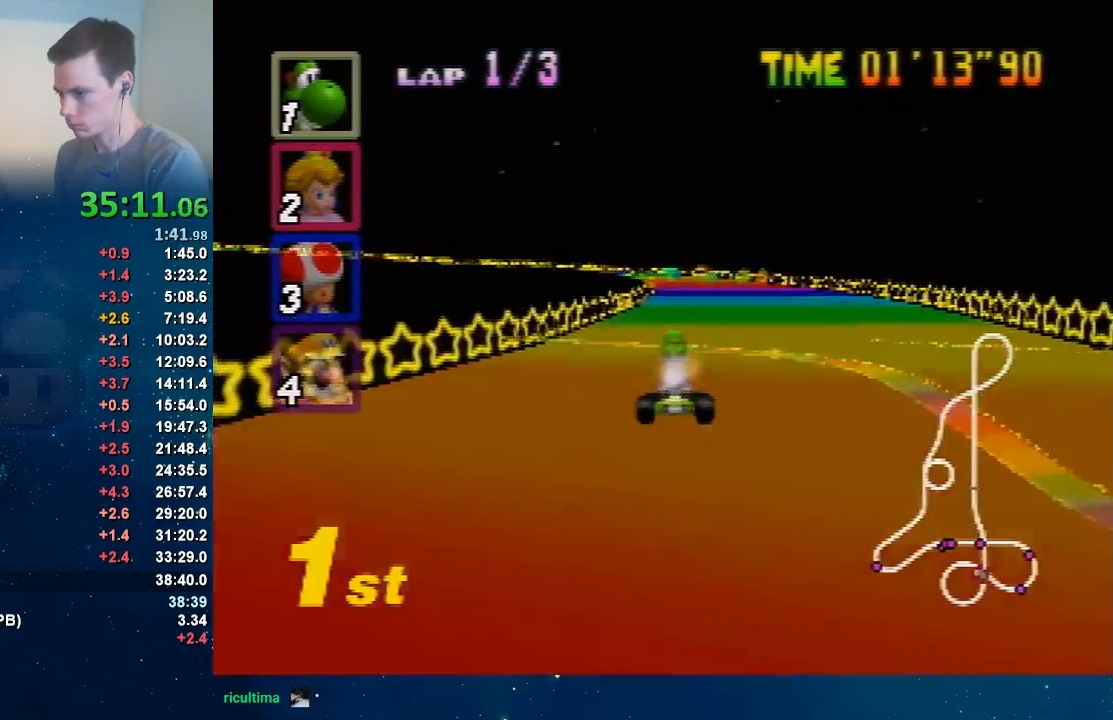
{"buttons": ["A"], "left_stick": "right", "events": [[134, "left_stick", "left"], [367, "left_stick", "center"], [501, "left_stick", "right"]]}
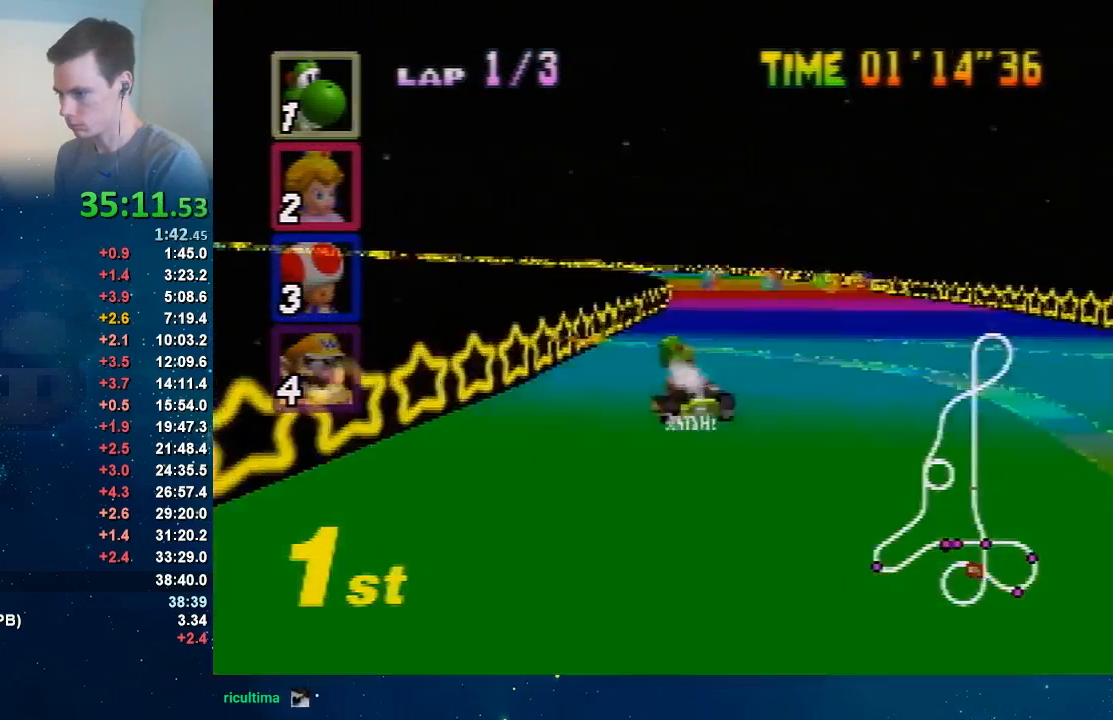
{"buttons": ["A"], "left_stick": "right", "events": [[400, "left_stick", "up-left"], [500, "left_stick", "right"]]}
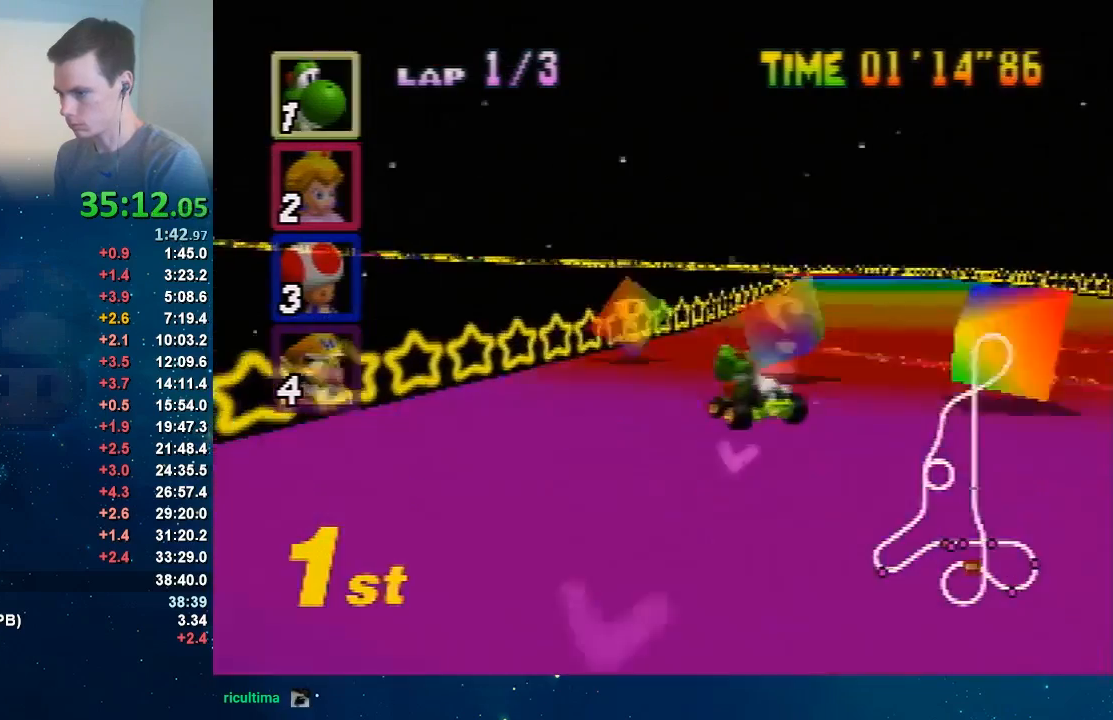
{"buttons": ["A"], "left_stick": "up-left", "events": [[501, "left_stick", "up-left"]]}
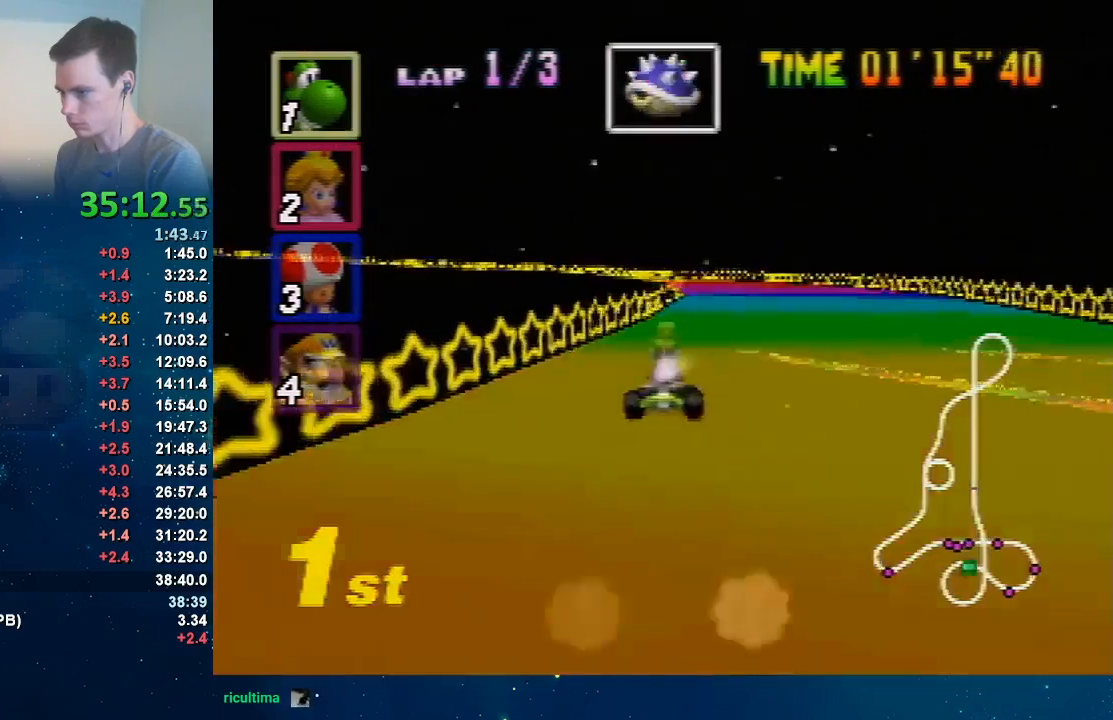
{"buttons": ["A"], "left_stick": "left", "events": [[133, "left_stick", "left"]]}
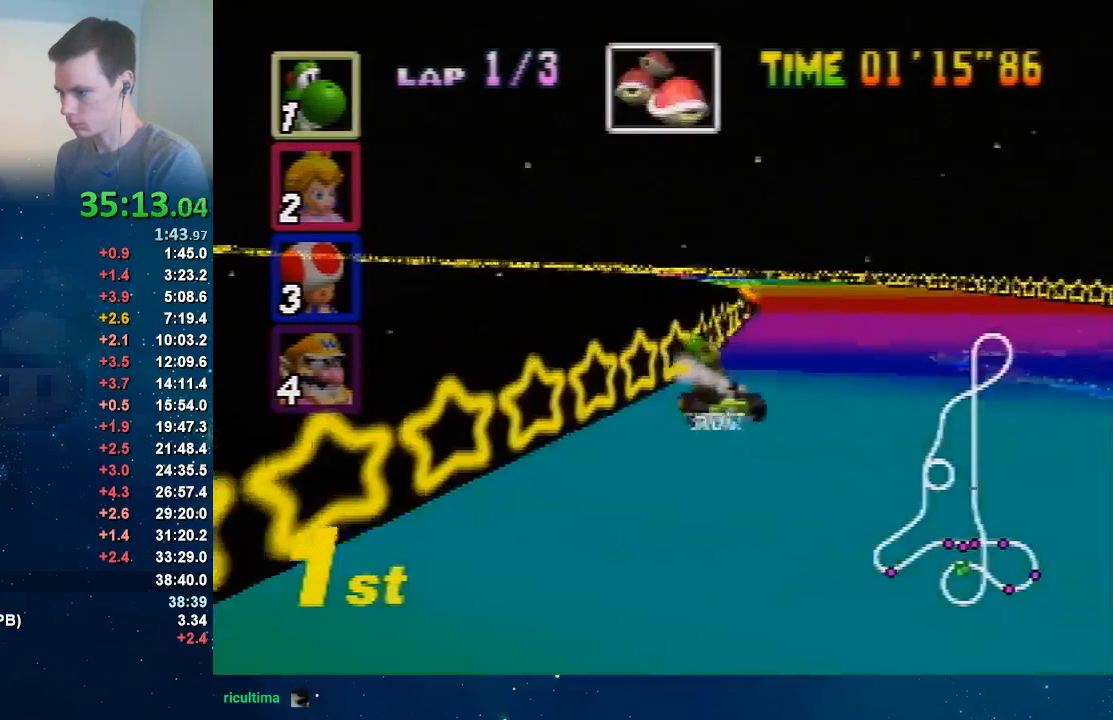
{"buttons": ["A"], "left_stick": "up-right", "events": [[34, "left_stick", "right"], [401, "left_stick", "up"], [501, "left_stick", "up-right"]]}
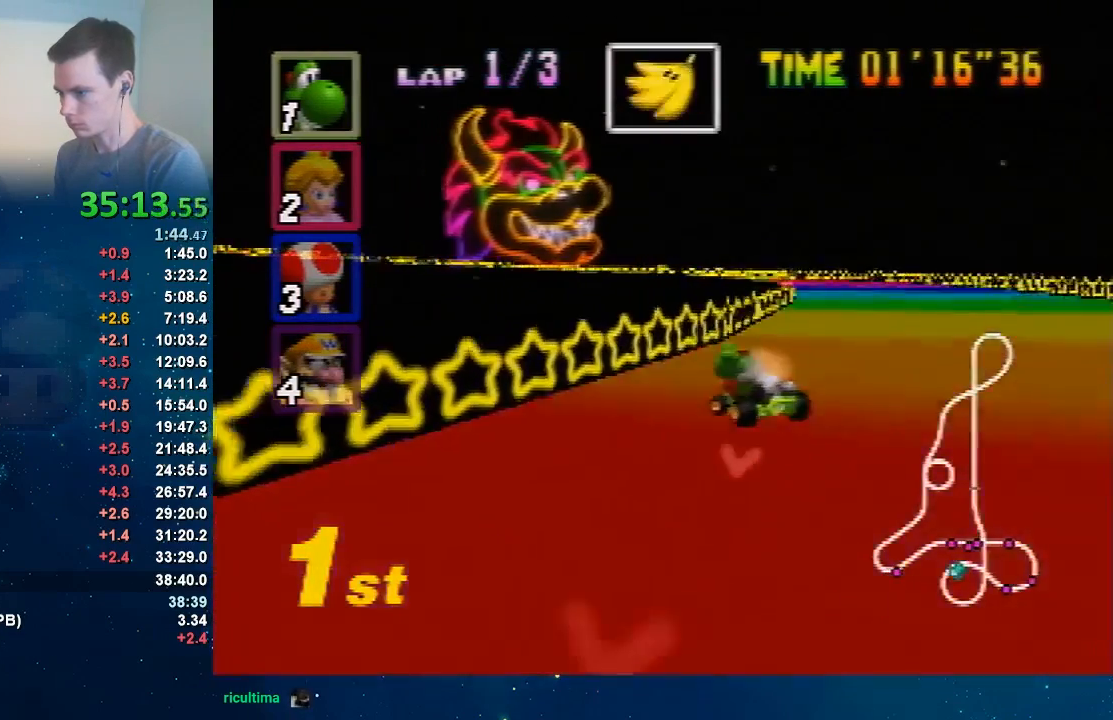
{"buttons": ["A"], "left_stick": "up-left", "events": [[167, "left_stick", "up-left"], [233, "left_stick", "up-right"], [434, "left_stick", "up-left"]]}
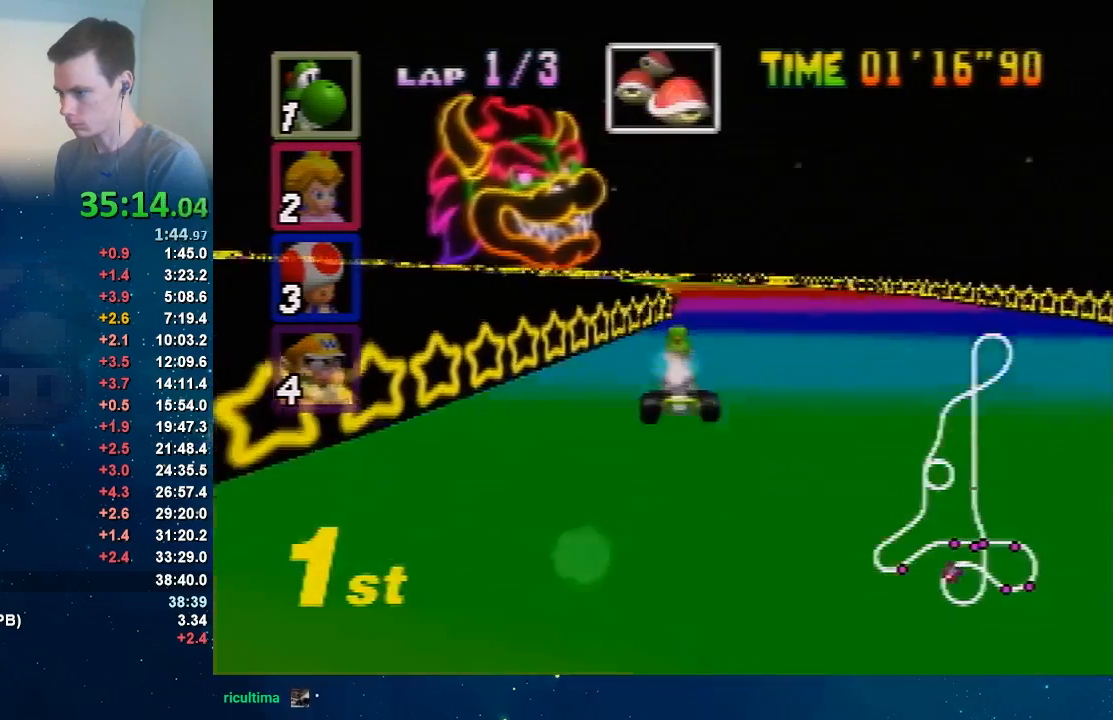
{"buttons": ["A"], "left_stick": "right", "events": [[34, "left_stick", "left"], [501, "left_stick", "right"]]}
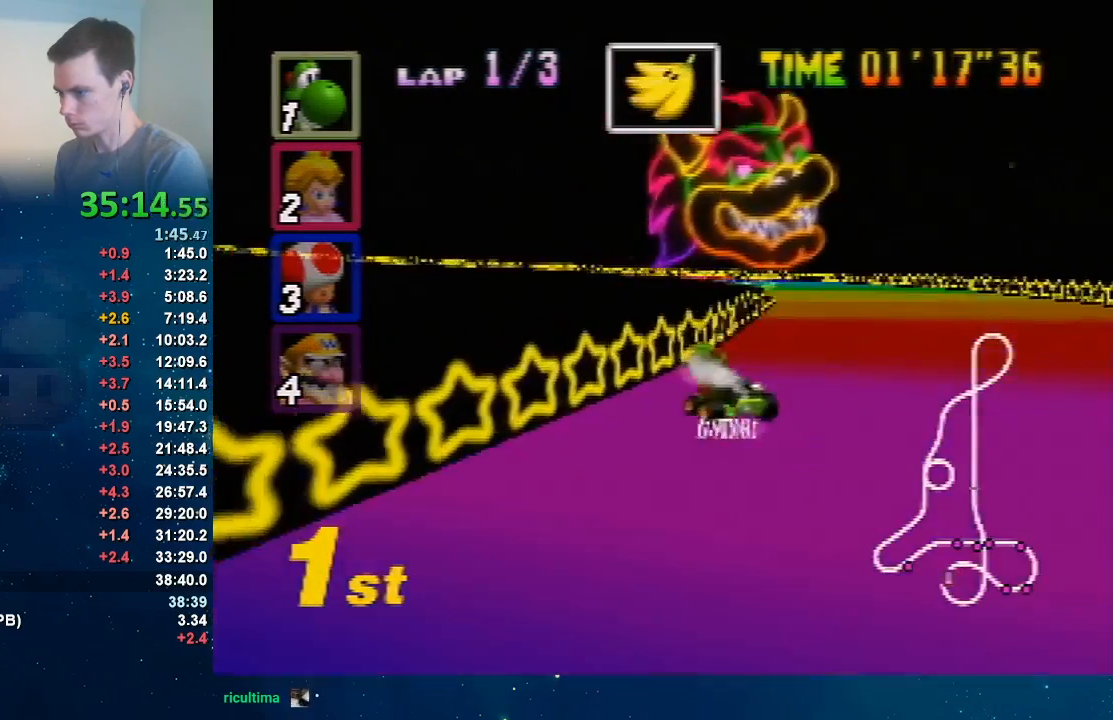
{"buttons": ["A"], "left_stick": "right", "events": [[367, "left_stick", "up"], [467, "left_stick", "right"]]}
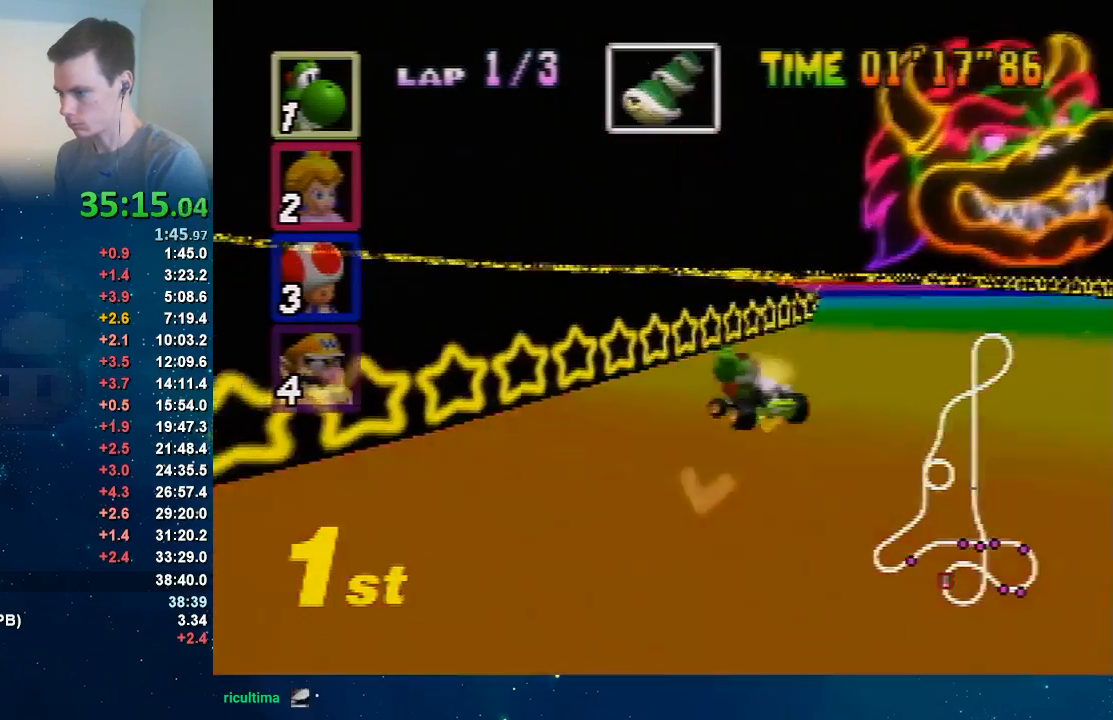
{"buttons": ["A"], "left_stick": "up-left", "events": [[134, "left_stick", "up-left"], [234, "left_stick", "right"], [468, "left_stick", "up-left"]]}
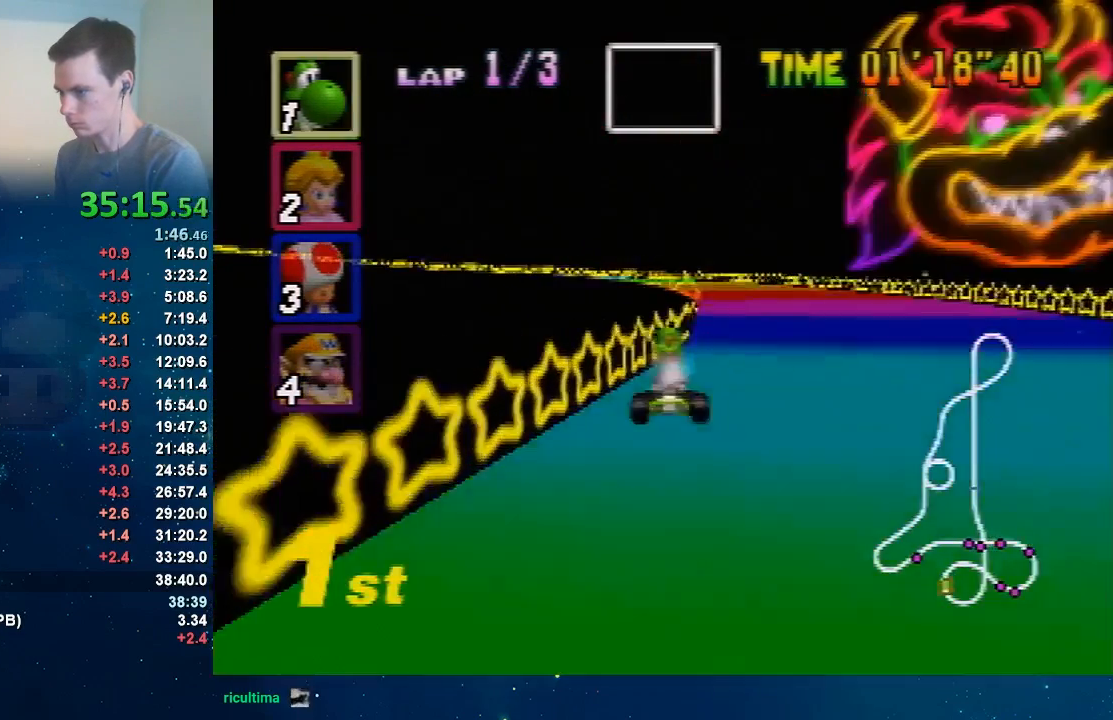
{"buttons": ["A"], "left_stick": "center", "events": [[33, "left_stick", "center"], [100, "left_stick", "left"], [467, "left_stick", "center"]]}
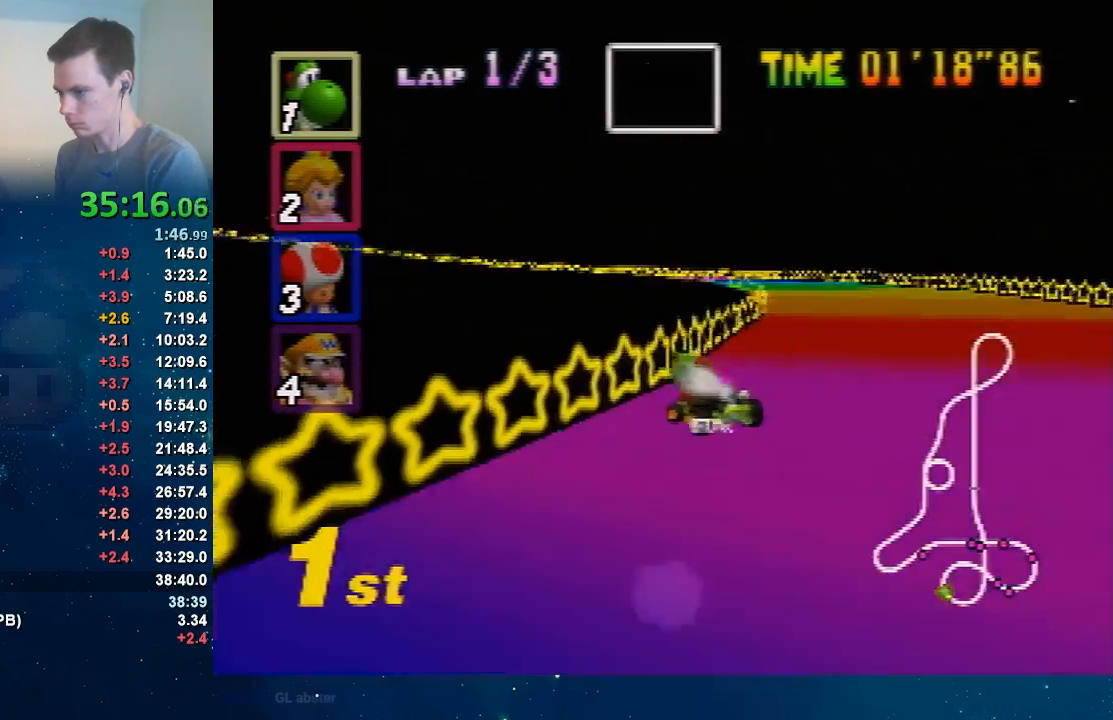
{"buttons": ["A"], "left_stick": "up-right", "events": [[34, "left_stick", "right"], [468, "left_stick", "up-right"]]}
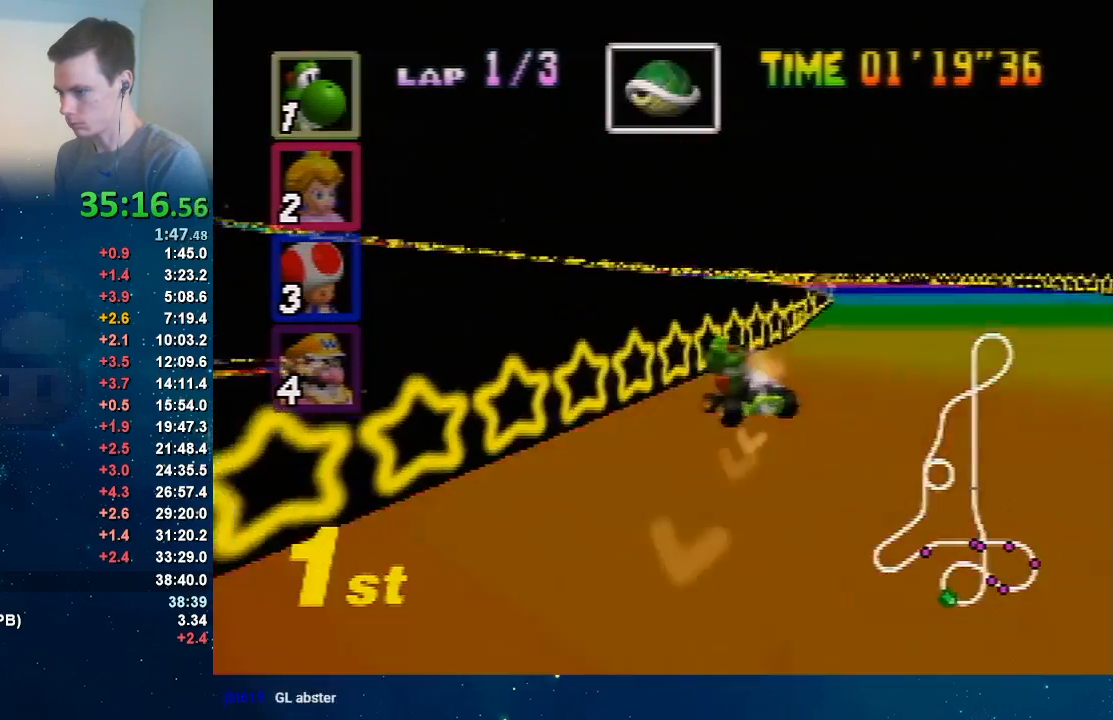
{"buttons": ["A"], "left_stick": "center", "events": [[33, "left_stick", "up-left"], [100, "left_stick", "up-right"], [267, "left_stick", "up-left"], [334, "left_stick", "up-right"], [467, "left_stick", "center"]]}
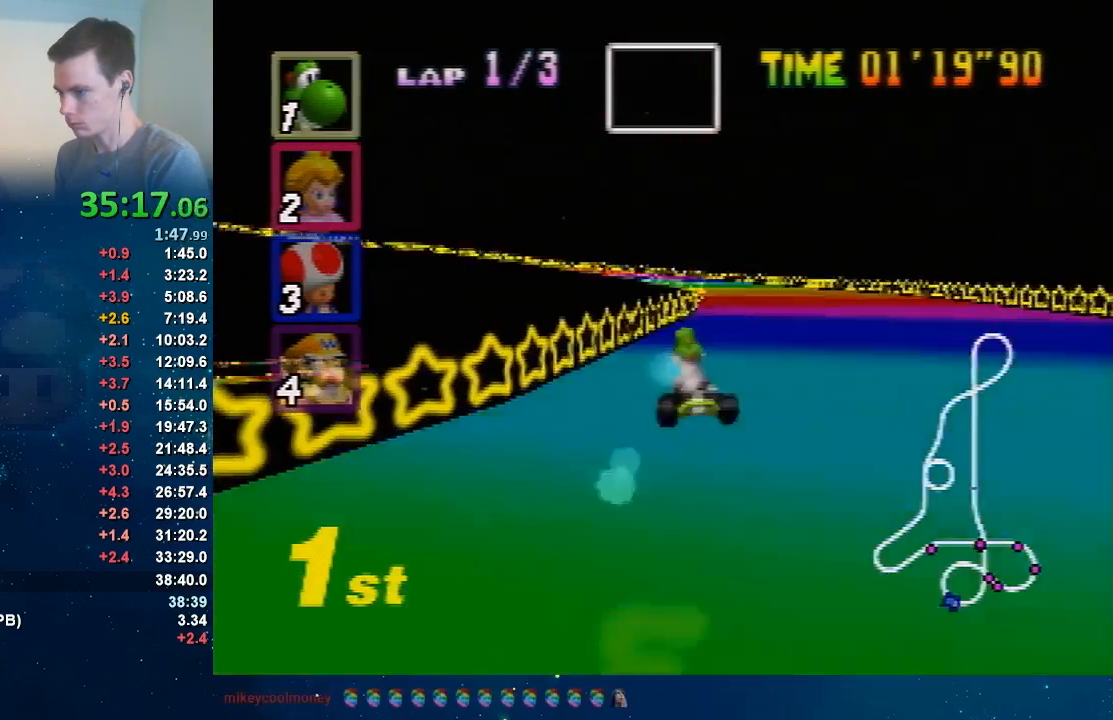
{"buttons": ["A"], "left_stick": "left", "events": [[100, "left_stick", "left"]]}
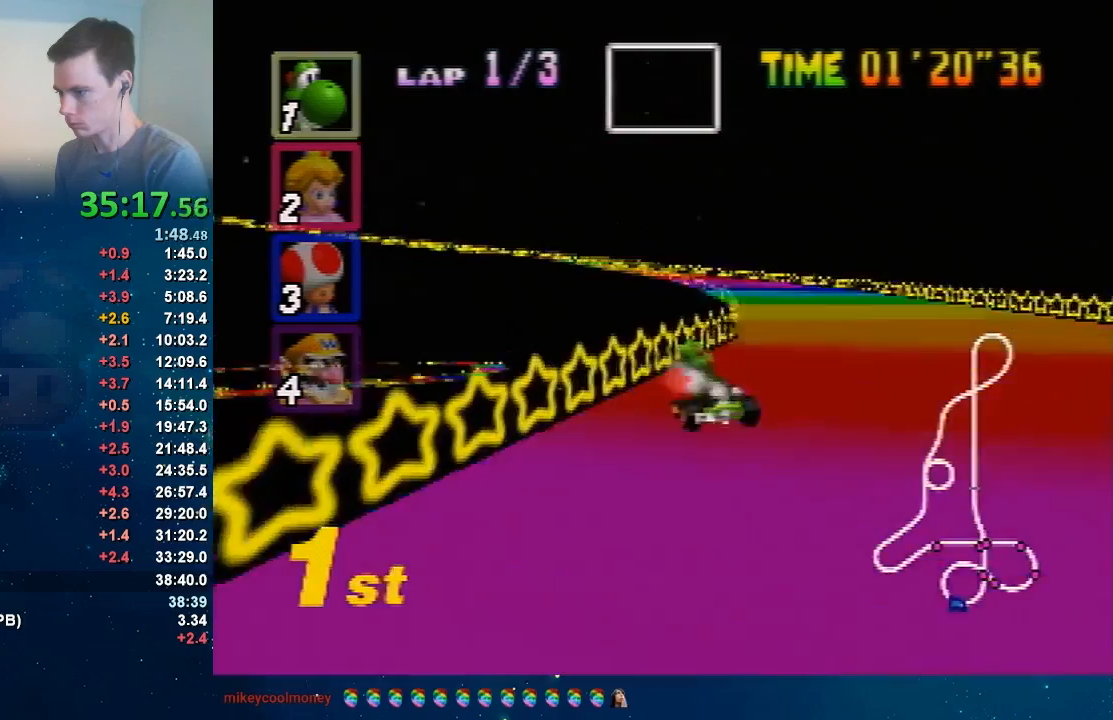
{"buttons": ["A"], "left_stick": "up-left", "events": [[100, "left_stick", "right"], [467, "left_stick", "up-left"]]}
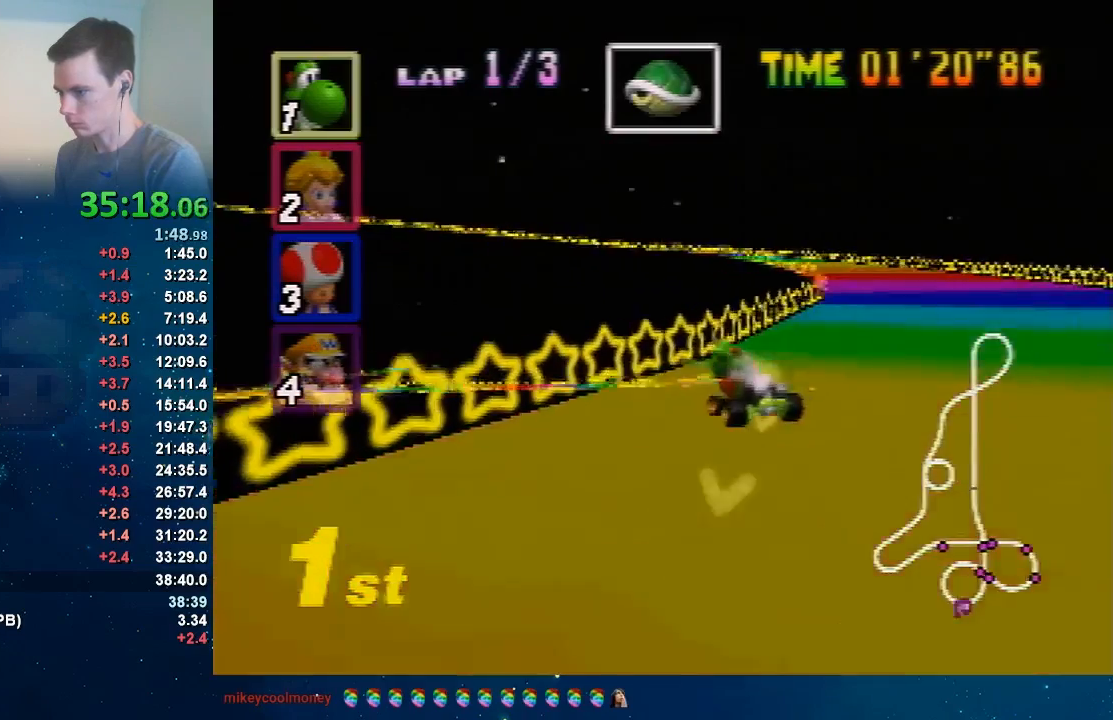
{"buttons": ["A"], "left_stick": "up-left", "events": [[101, "left_stick", "up-right"], [201, "left_stick", "up-left"], [301, "left_stick", "right"], [468, "left_stick", "up-left"]]}
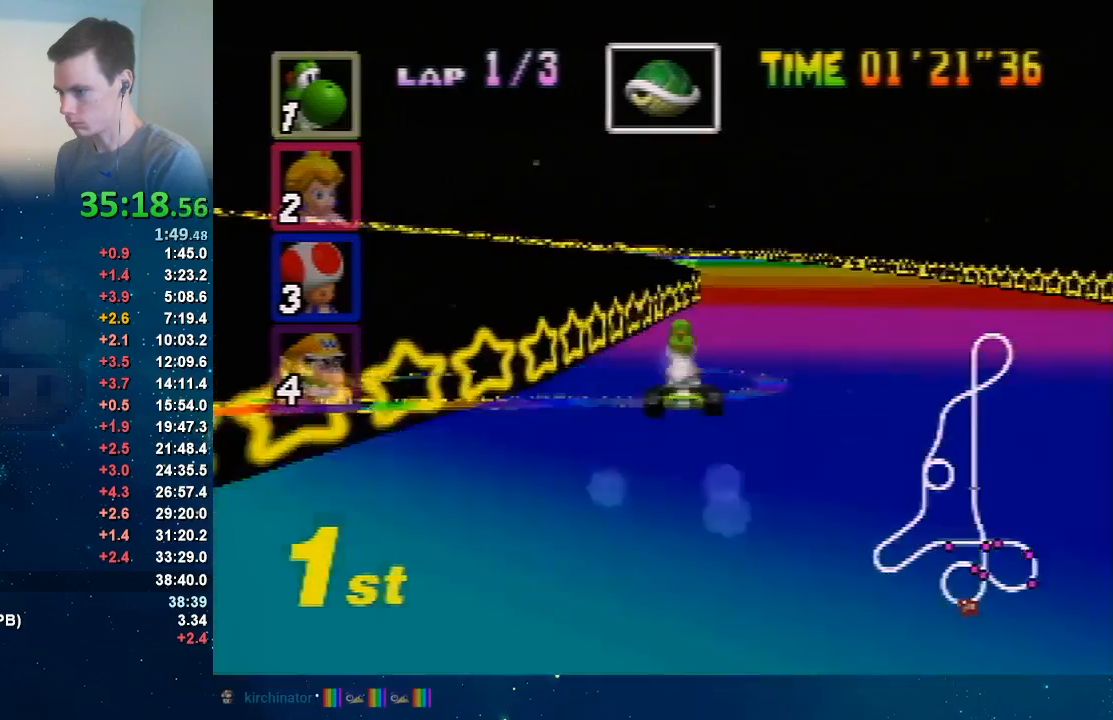
{"buttons": ["A"], "left_stick": "left", "events": [[67, "left_stick", "center"], [133, "left_stick", "left"]]}
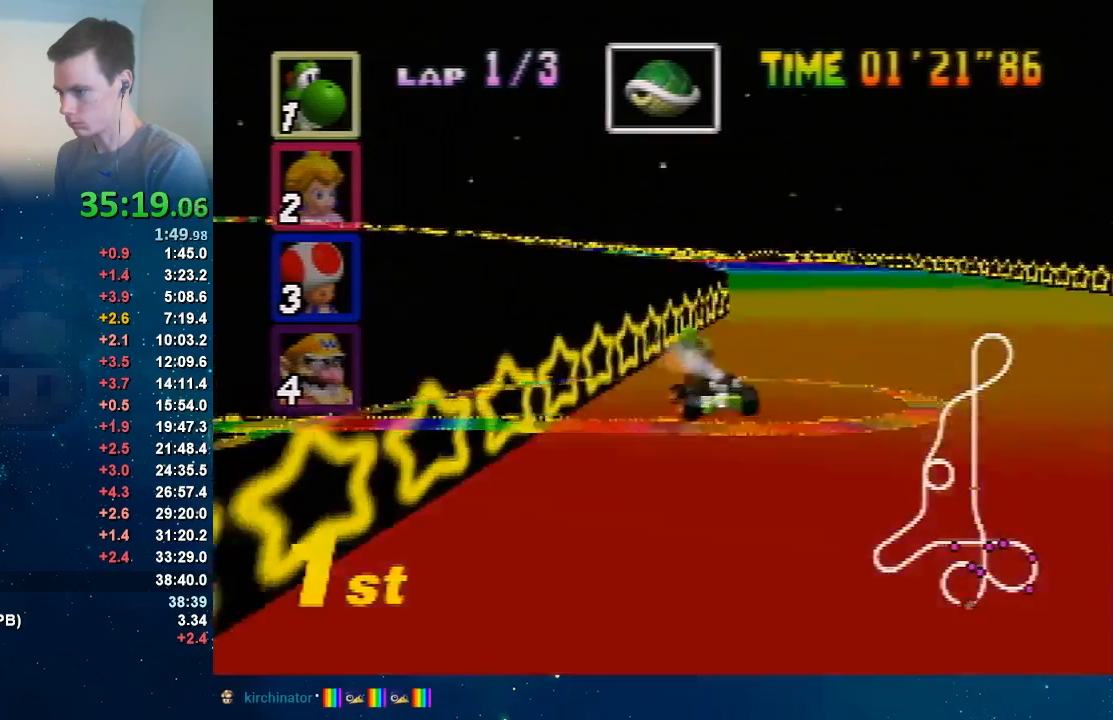
{"buttons": ["A"], "left_stick": "up-right", "events": [[100, "left_stick", "right"], [468, "left_stick", "up-right"]]}
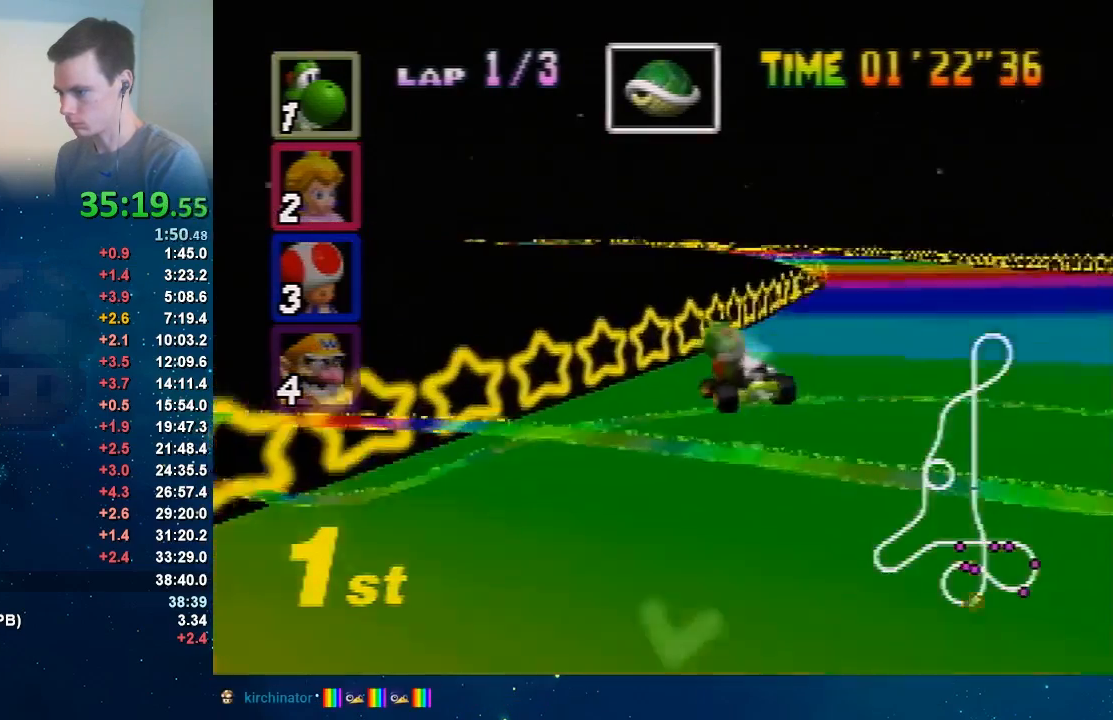
{"buttons": ["A"], "left_stick": "right", "events": [[33, "left_stick", "up-left"], [100, "left_stick", "up-right"], [233, "left_stick", "up-left"], [334, "left_stick", "right"]]}
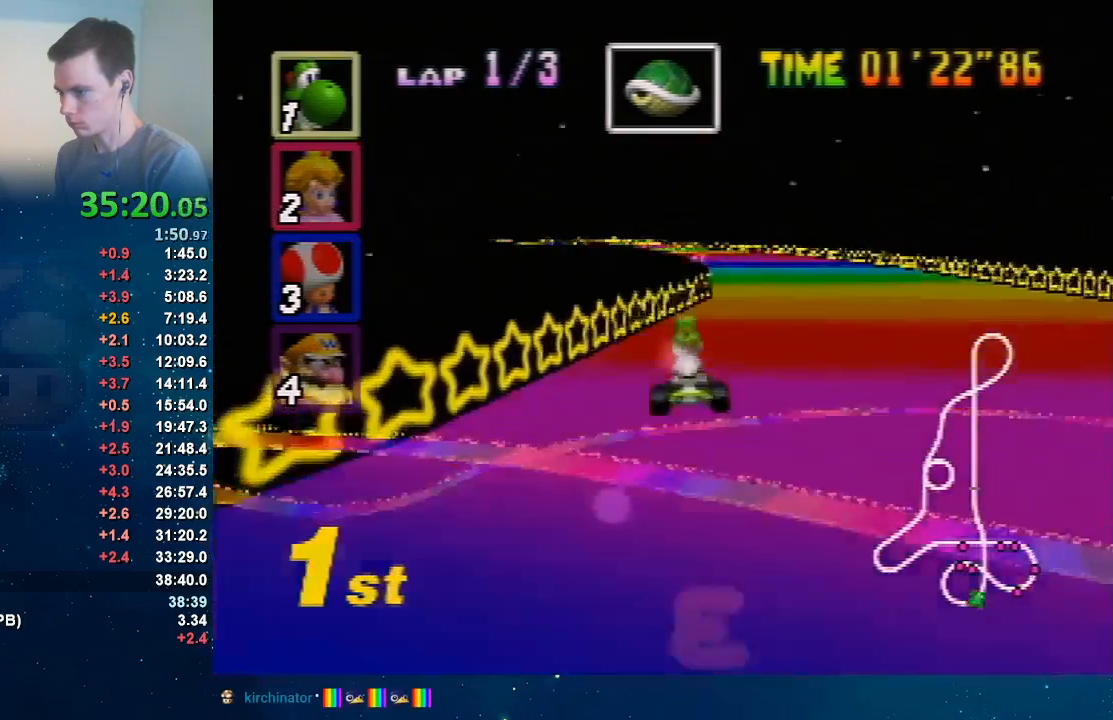
{"buttons": ["A"], "left_stick": "left", "events": [[101, "left_stick", "center"], [201, "left_stick", "left"]]}
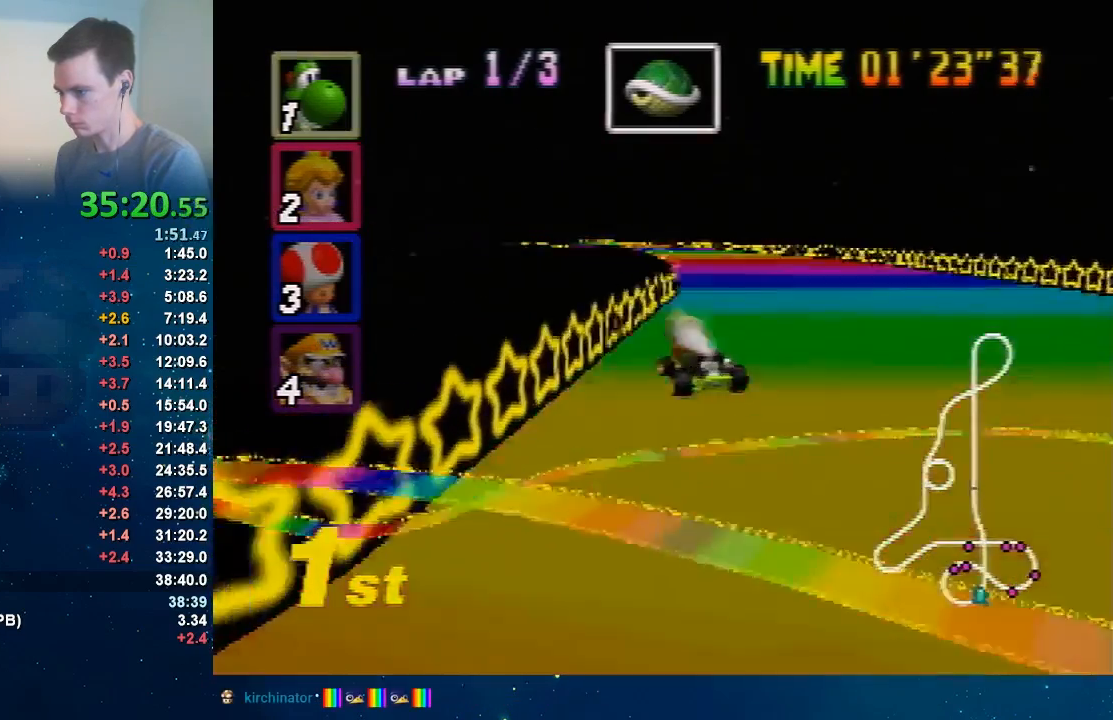
{"buttons": ["A"], "left_stick": "up-left", "events": [[100, "left_stick", "right"], [500, "left_stick", "up-left"]]}
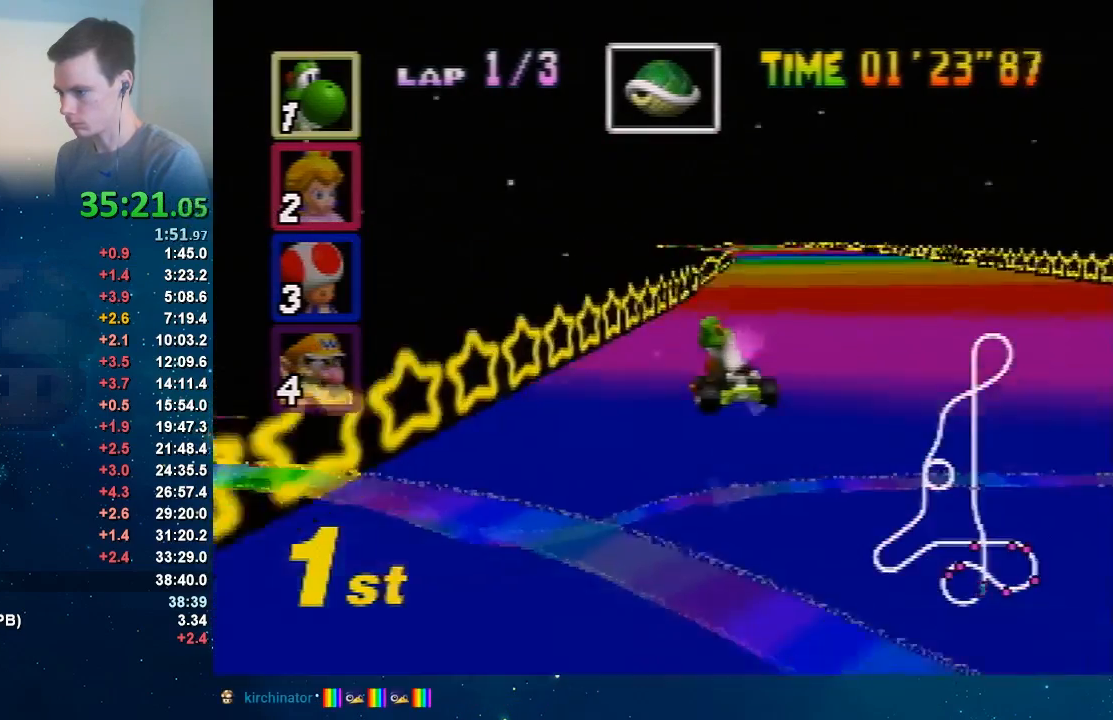
{"buttons": ["A"], "left_stick": "right", "events": [[100, "left_stick", "right"], [201, "left_stick", "up"], [334, "left_stick", "right"]]}
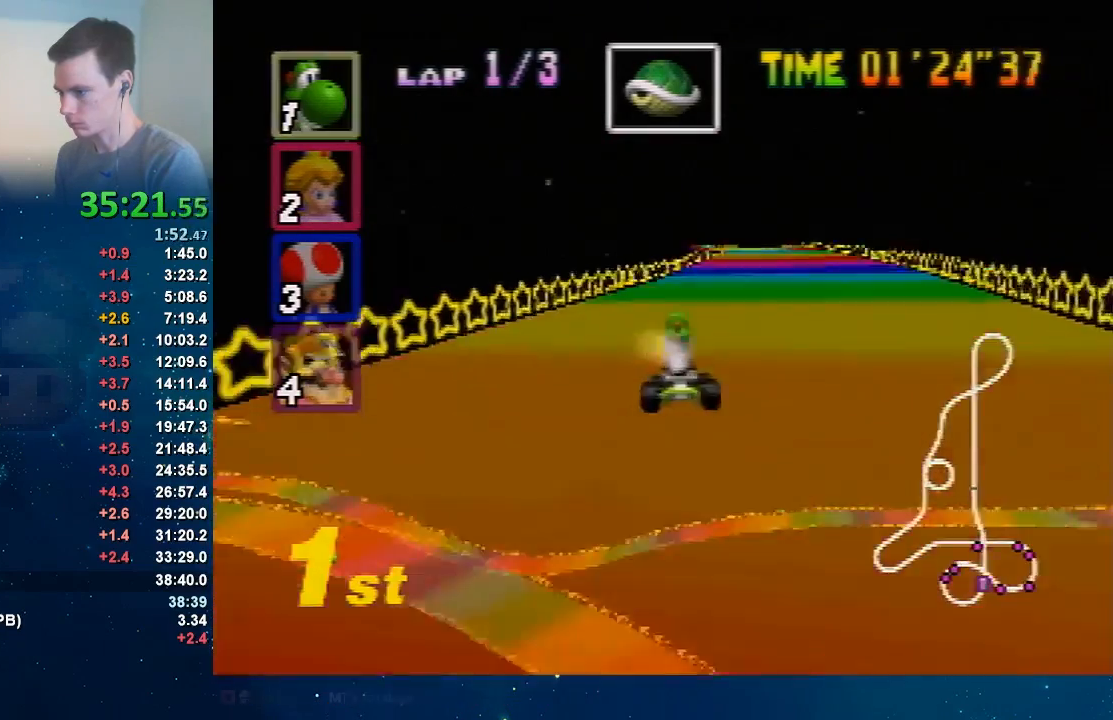
{"buttons": ["A"], "left_stick": "left", "events": [[100, "left_stick", "up"], [200, "left_stick", "center"], [300, "left_stick", "left"]]}
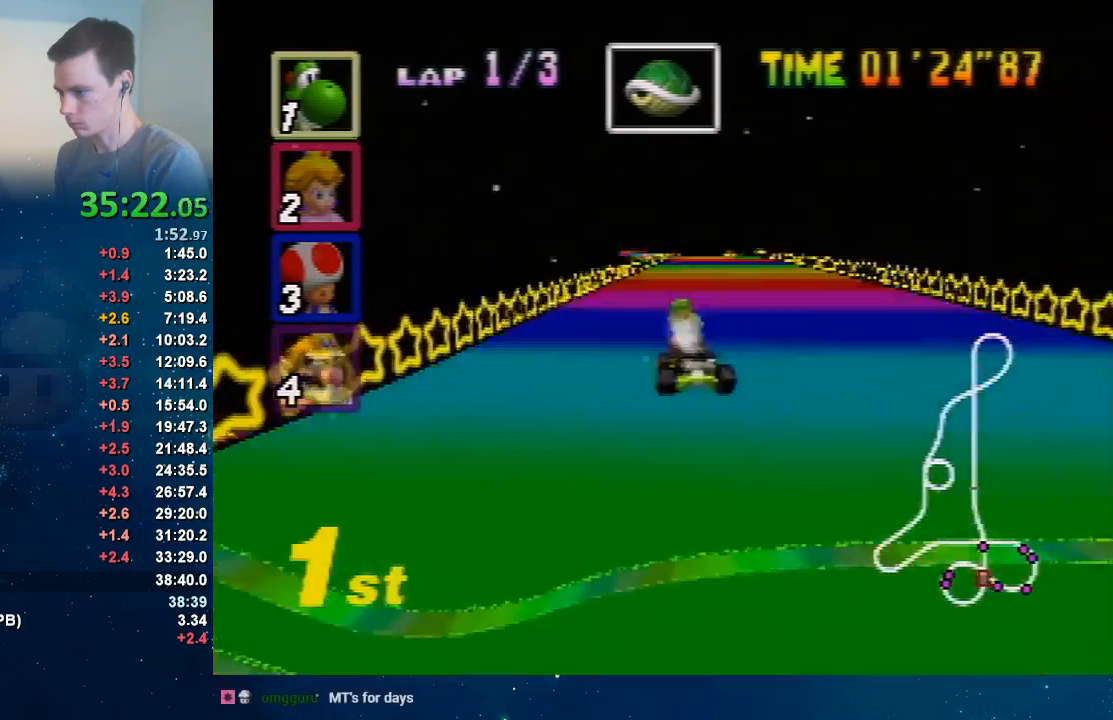
{"buttons": ["A"], "left_stick": "up-left", "events": [[67, "left_stick", "right"], [501, "left_stick", "up-left"]]}
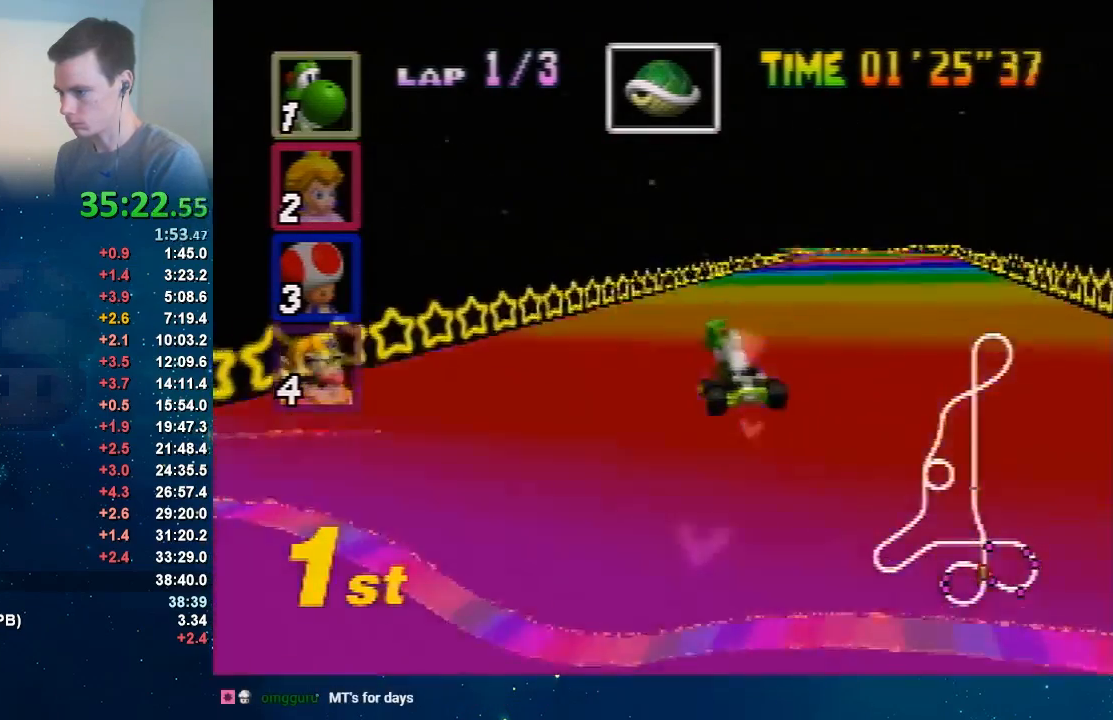
{"buttons": ["A"], "left_stick": "right", "events": [[33, "left_stick", "right"], [67, "left_stick", "up-right"], [200, "left_stick", "up-left"], [334, "left_stick", "right"]]}